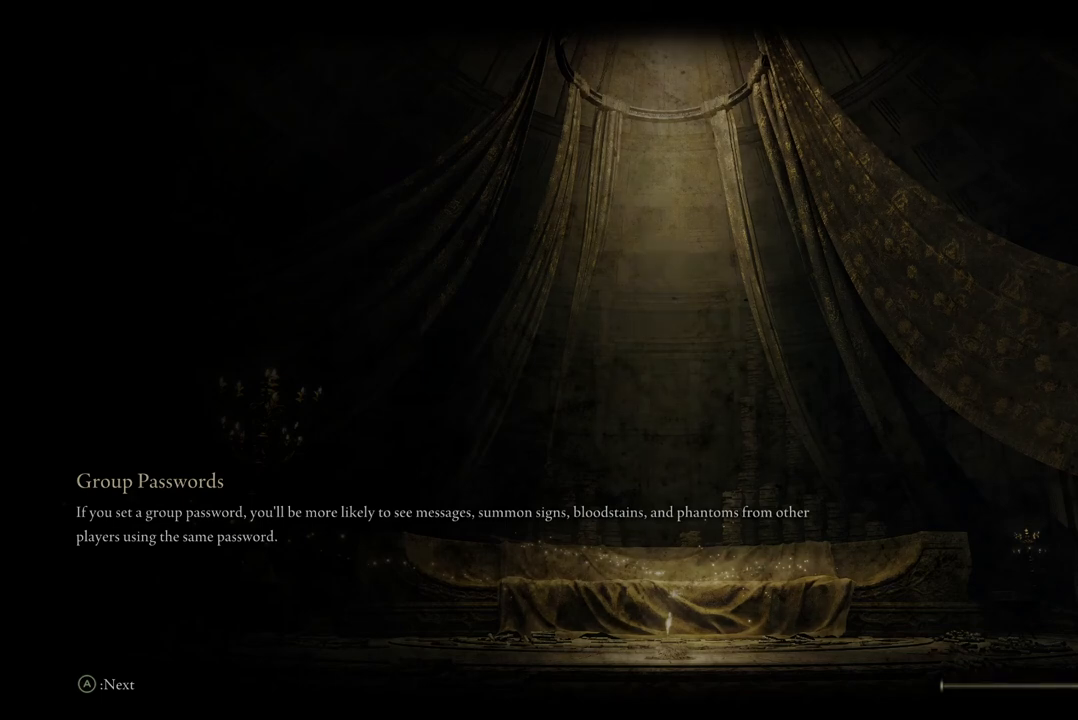
Gameplay with a controller (Xbox layout); each line is a JSON object with the inputs held at the frame after it. "events" lists button and stick changes between this image and that frame as [ms after this image, input, new state], when the widget could be followed in between.
{"buttons": [], "left_stick": "up", "right_stick": "center", "events": [[433, "left_stick", "up"]]}
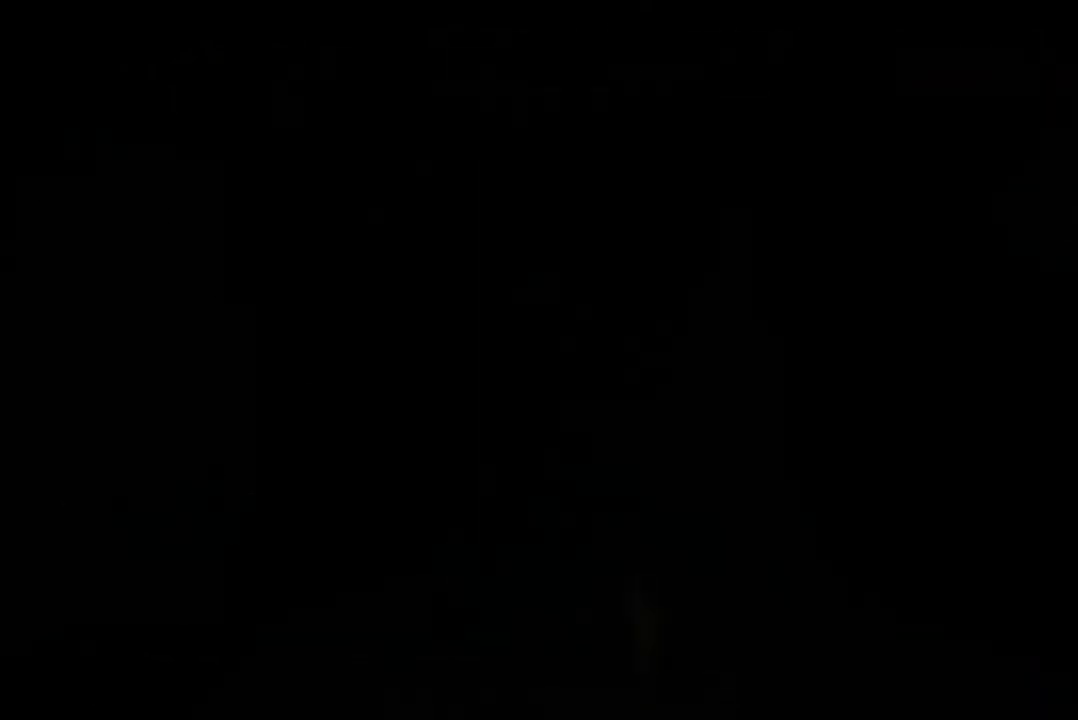
{"buttons": [], "left_stick": "up", "right_stick": "center", "events": []}
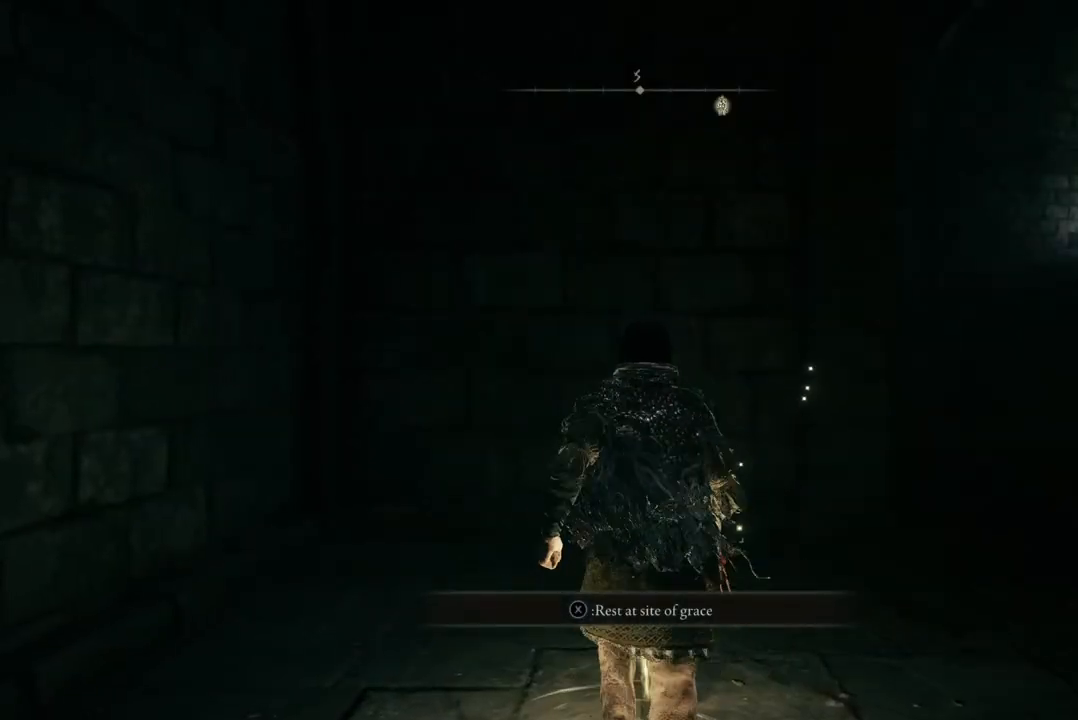
{"buttons": [], "left_stick": "up-right", "right_stick": "right", "events": [[167, "left_stick", "up-right"], [467, "right_stick", "right"]]}
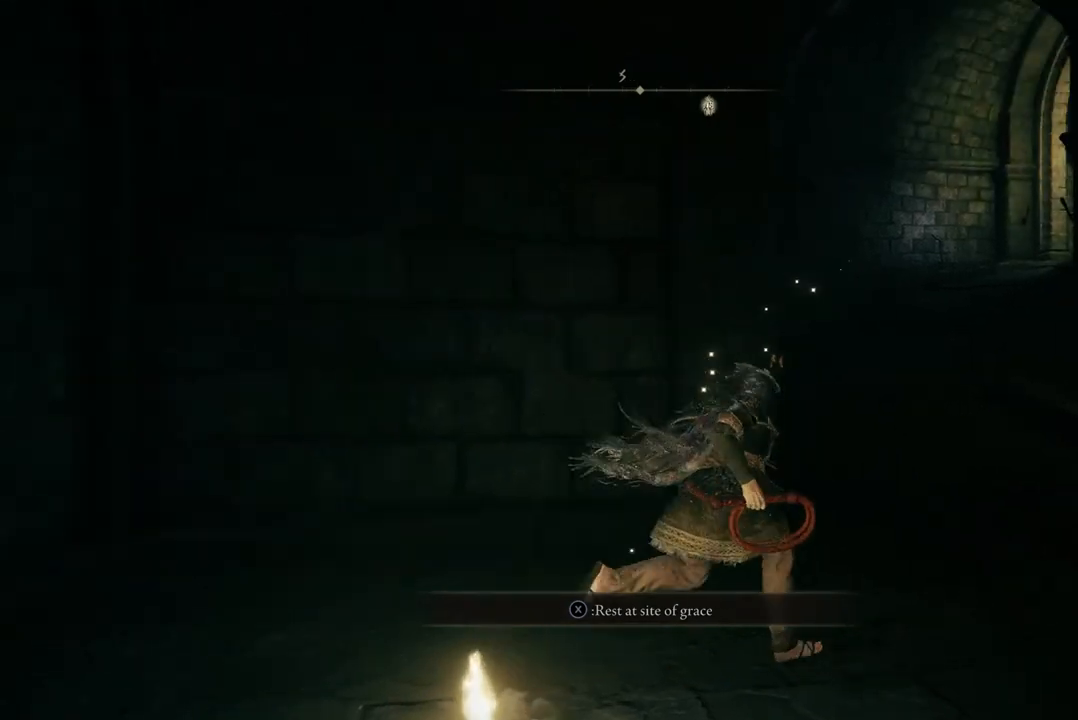
{"buttons": ["A"], "left_stick": "up", "right_stick": "center", "events": [[133, "right_stick", "center"], [267, "left_stick", "up"], [400, "A", "down"]]}
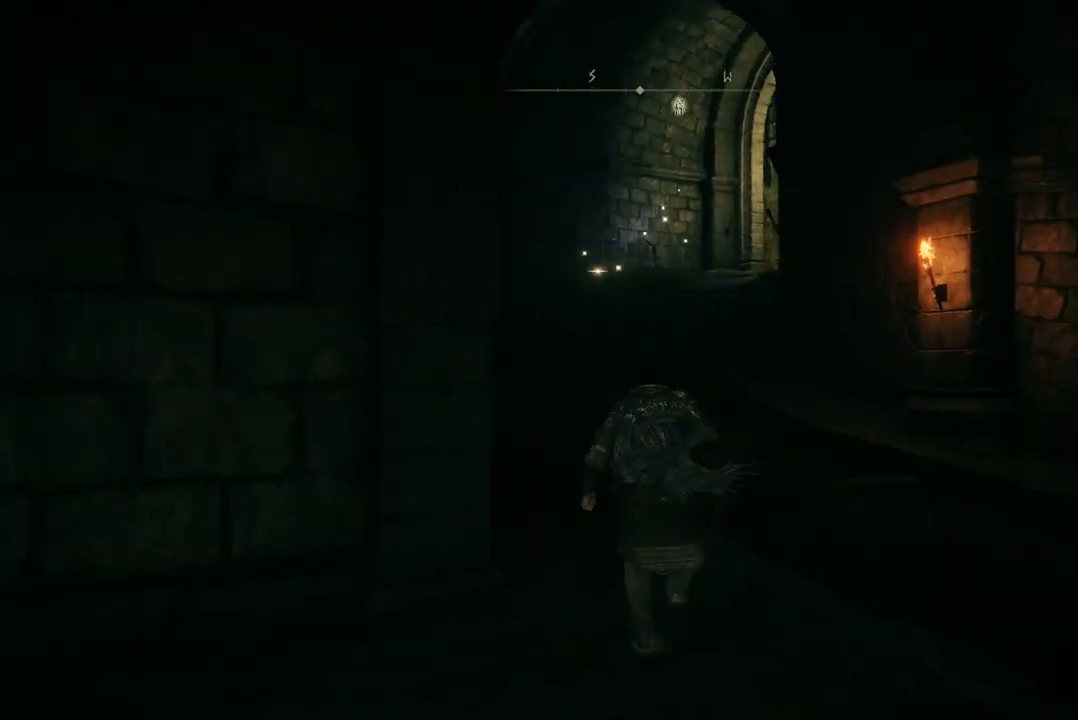
{"buttons": [], "left_stick": "up", "right_stick": "center", "events": [[33, "A", "up"]]}
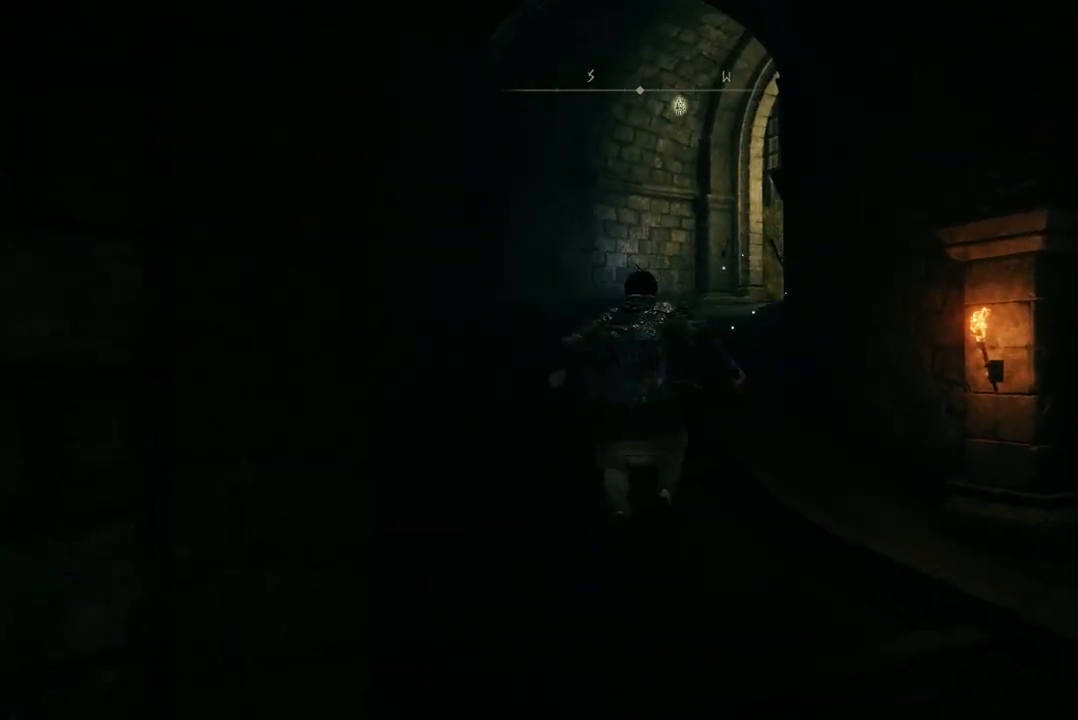
{"buttons": [], "left_stick": "up", "right_stick": "center", "events": []}
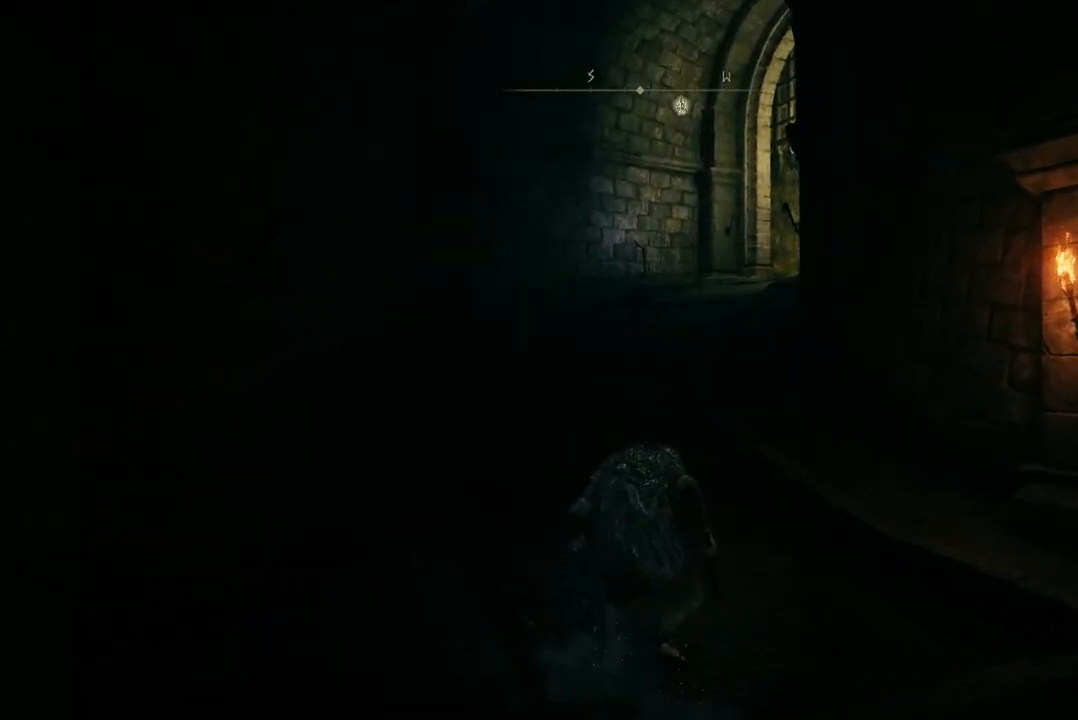
{"buttons": [], "left_stick": "up", "right_stick": "center", "events": []}
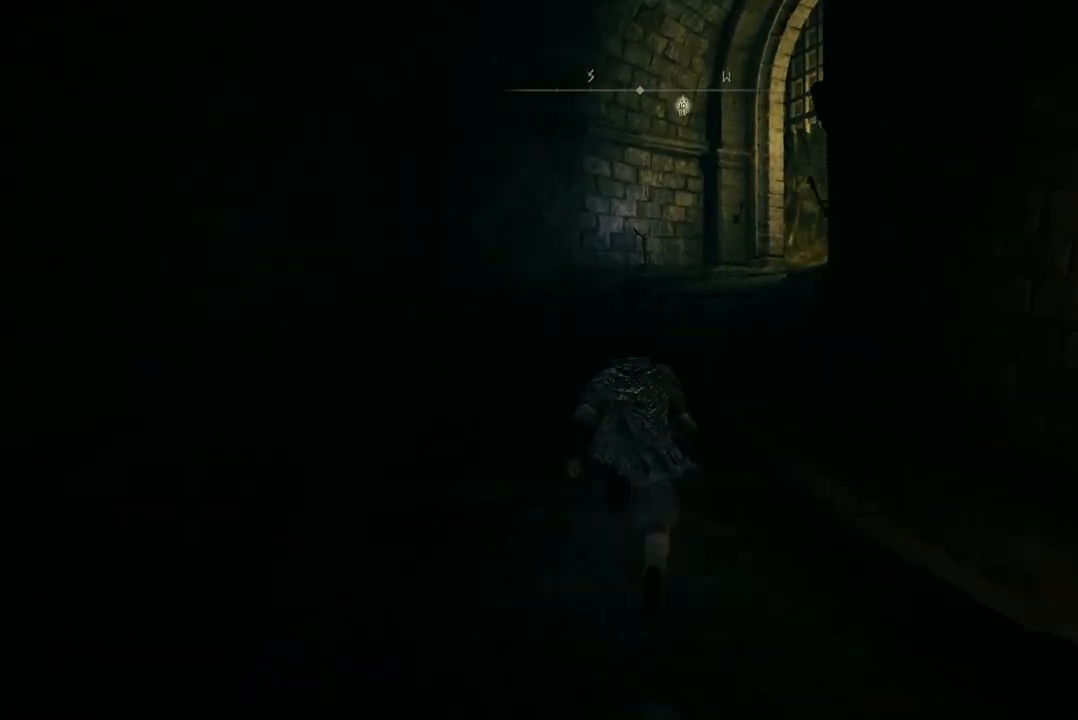
{"buttons": ["R2"], "left_stick": "up", "right_stick": "center", "events": [[300, "A", "down"], [400, "A", "up"], [467, "R2", "down"]]}
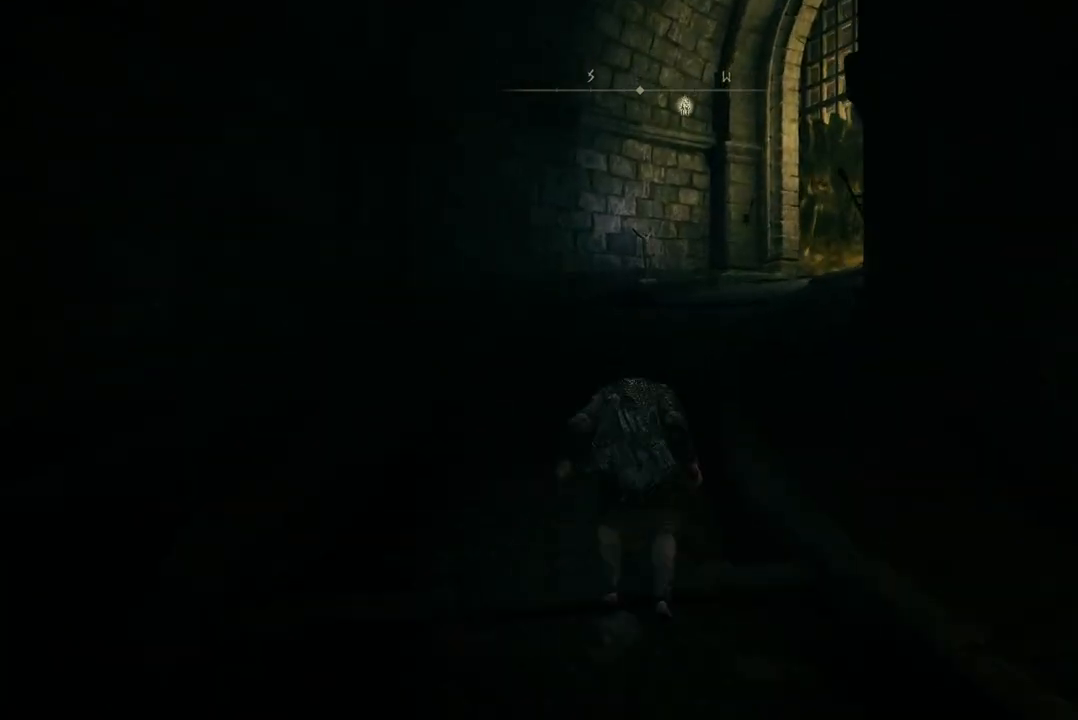
{"buttons": [], "left_stick": "up", "right_stick": "center", "events": [[100, "R2", "up"]]}
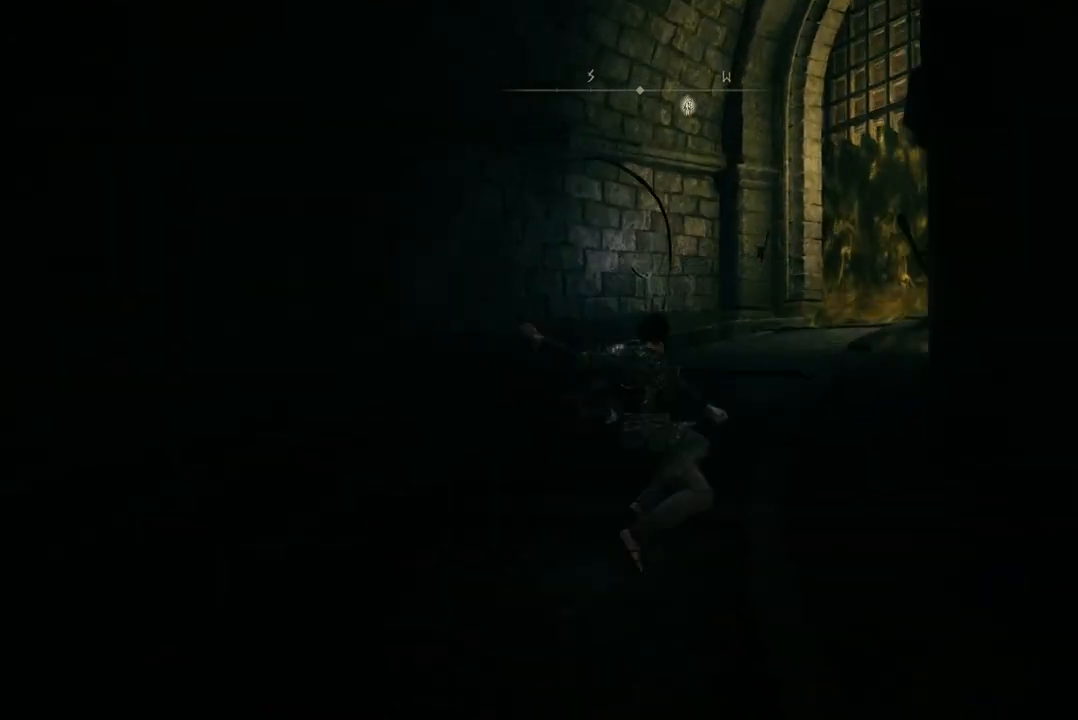
{"buttons": [], "left_stick": "up", "right_stick": "center", "events": []}
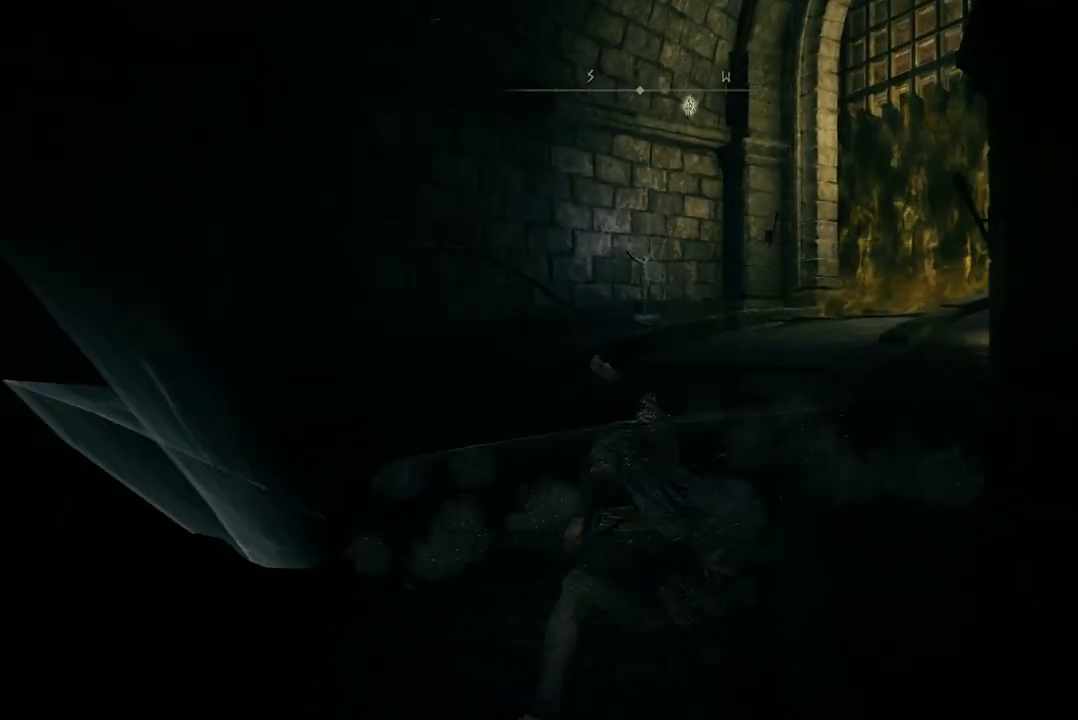
{"buttons": [], "left_stick": "up", "right_stick": "center", "events": []}
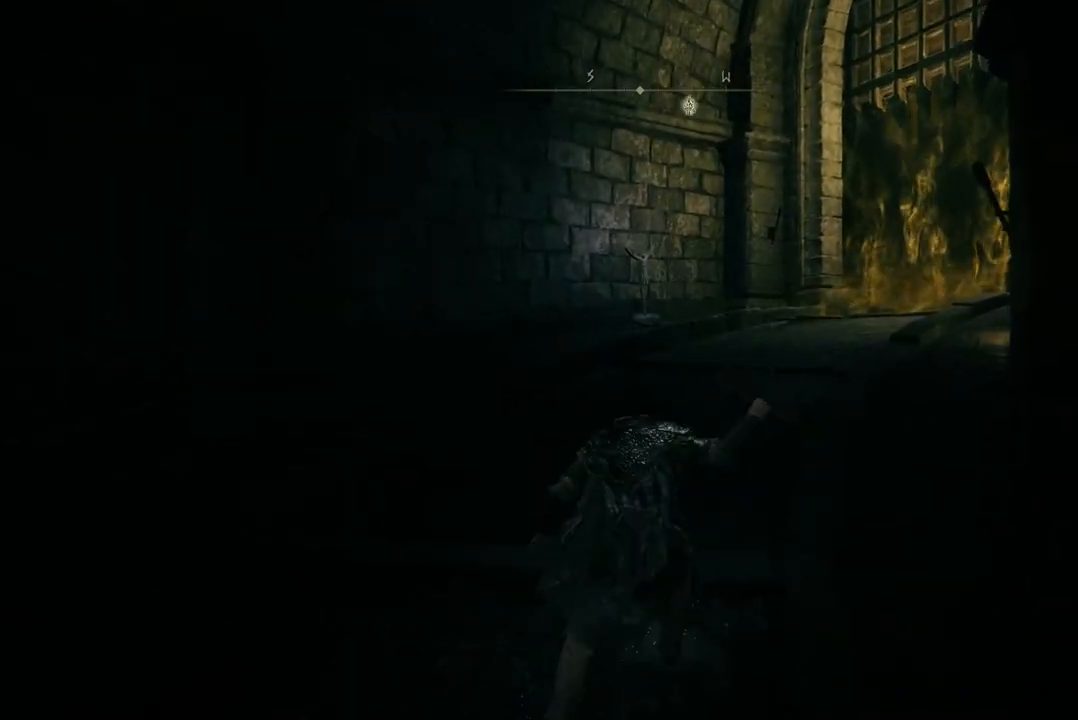
{"buttons": [], "left_stick": "up", "right_stick": "center", "events": []}
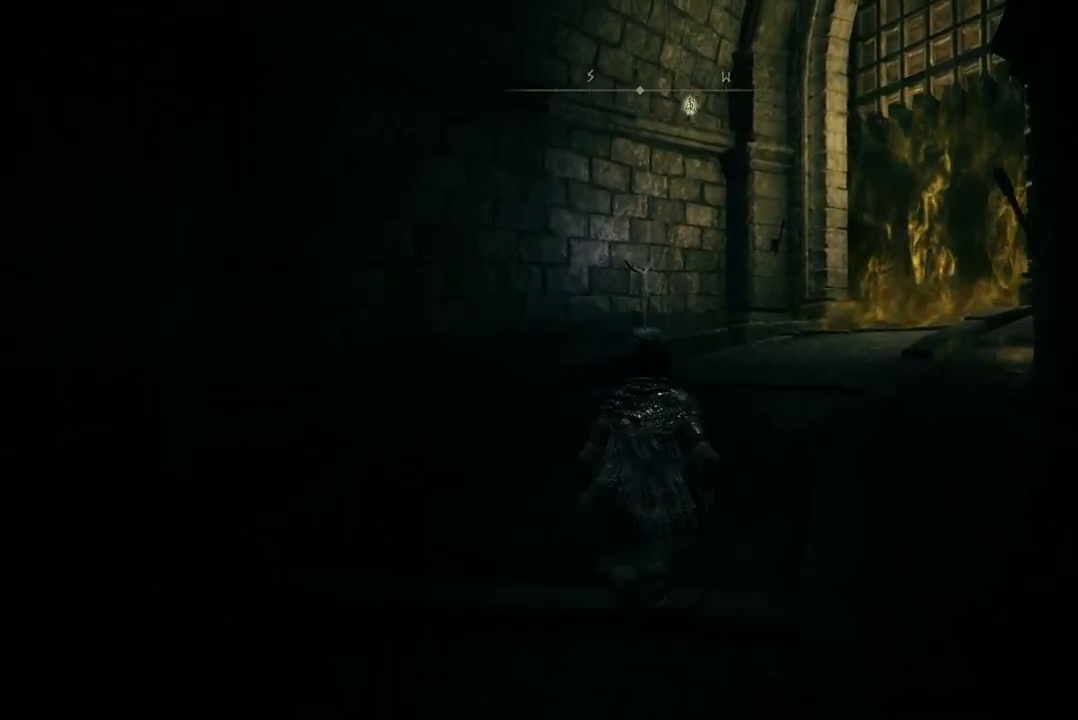
{"buttons": [], "left_stick": "up-right", "right_stick": "center", "events": [[467, "left_stick", "up-right"]]}
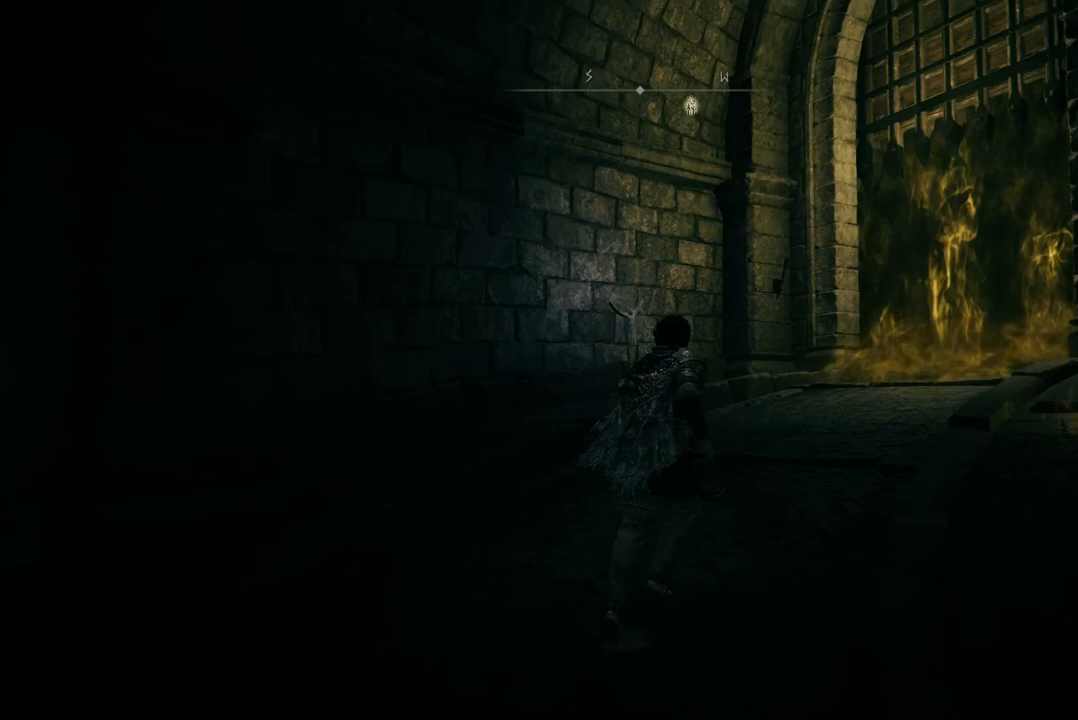
{"buttons": [], "left_stick": "up", "right_stick": "center", "events": [[67, "A", "down"], [133, "A", "up"], [200, "left_stick", "up"], [267, "R2", "down"], [367, "R2", "up"]]}
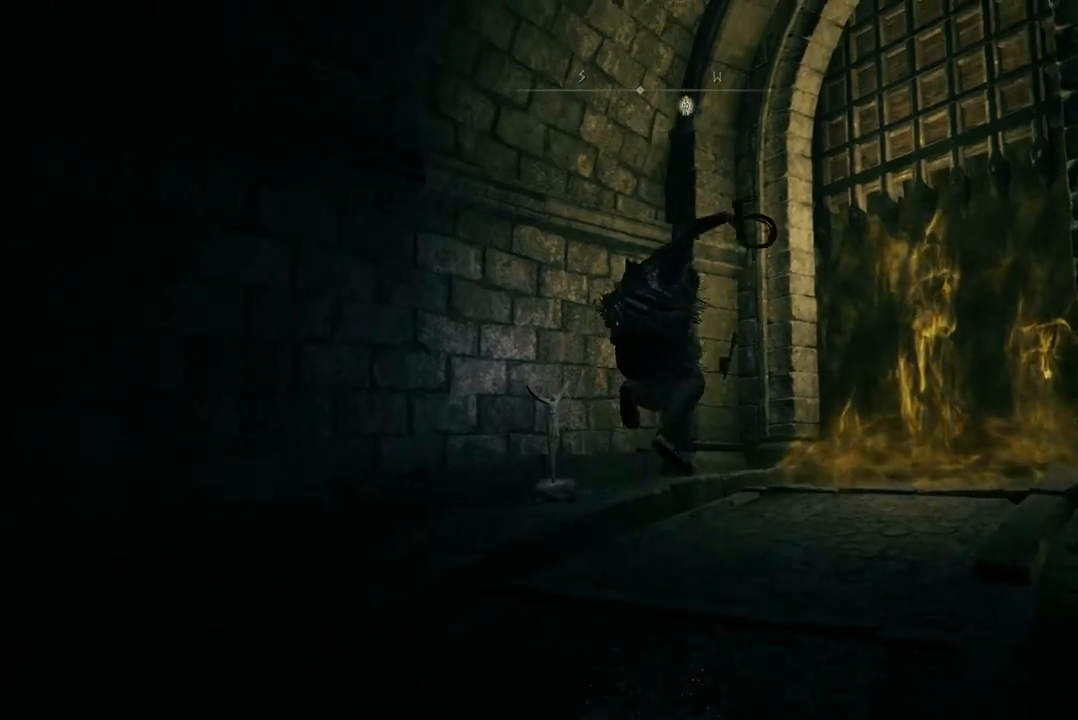
{"buttons": [], "left_stick": "up", "right_stick": "center", "events": []}
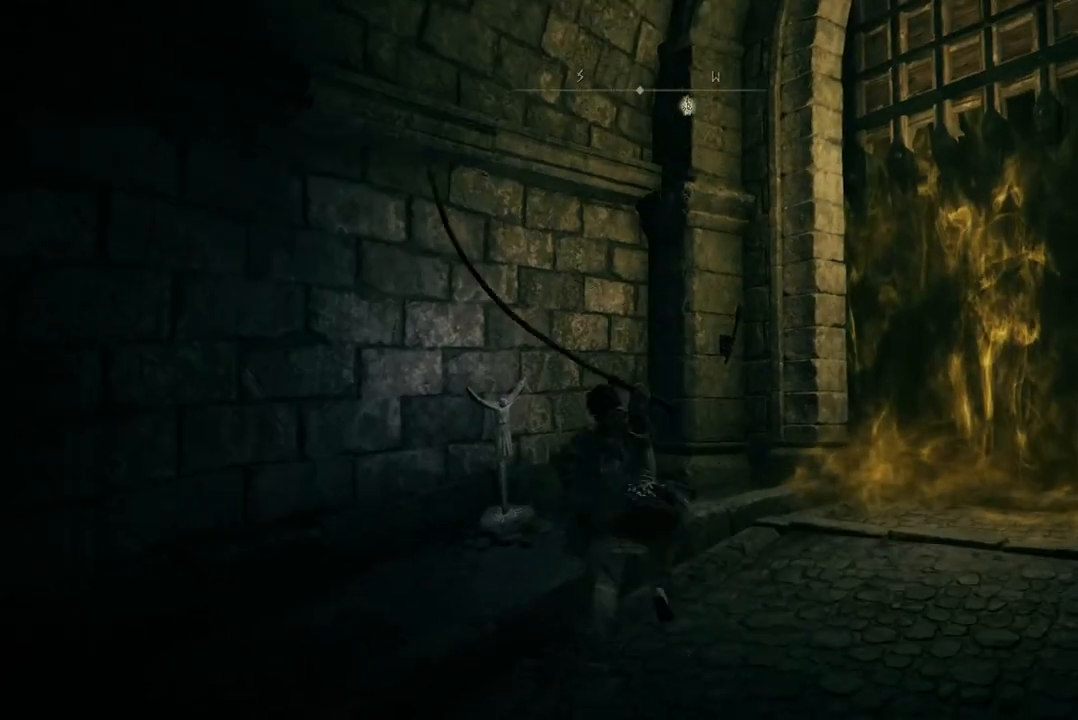
{"buttons": [], "left_stick": "up-right", "right_stick": "center", "events": [[367, "left_stick", "up-right"]]}
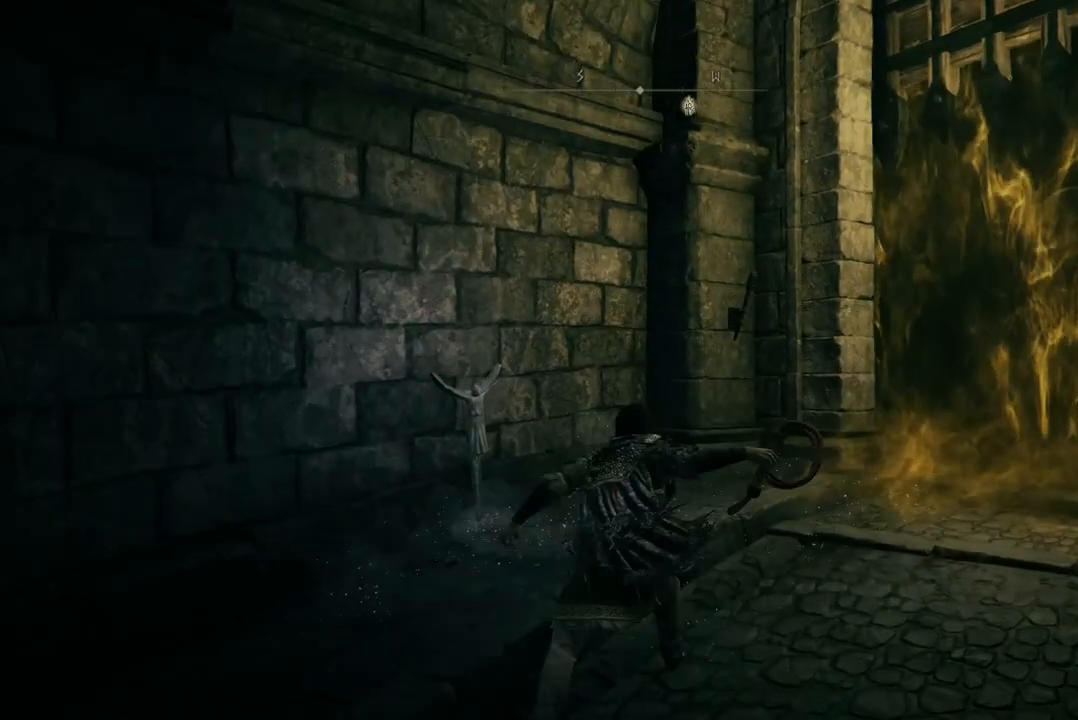
{"buttons": [], "left_stick": "up-right", "right_stick": "center", "events": [[167, "right_stick", "right"], [433, "right_stick", "center"]]}
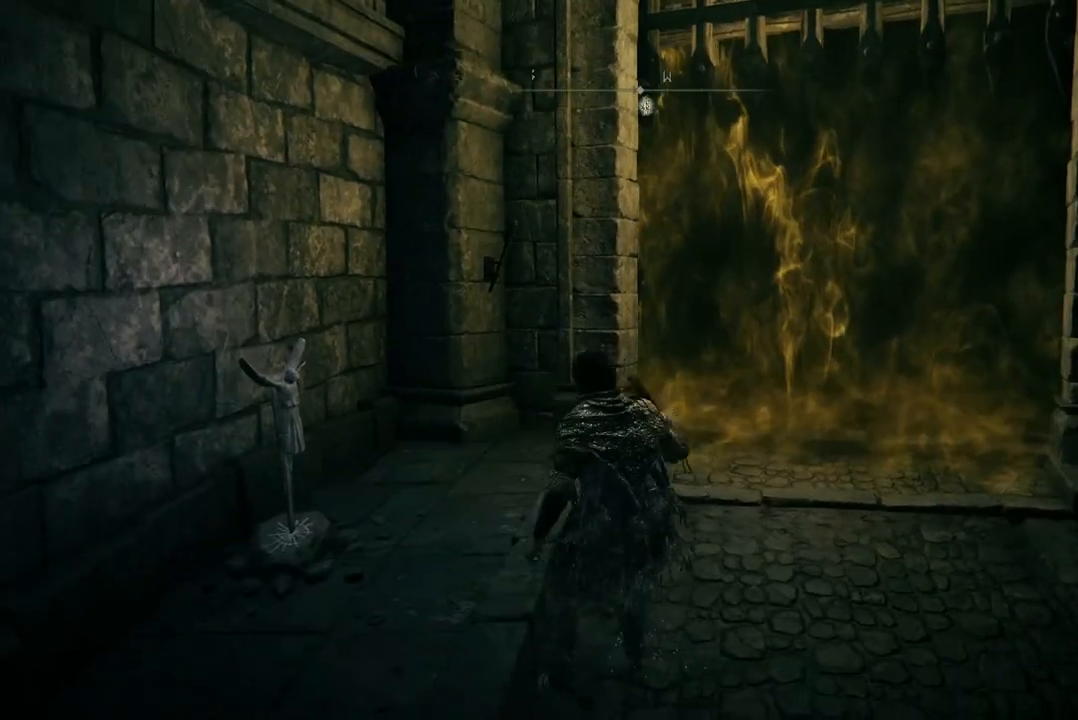
{"buttons": [], "left_stick": "up-right", "right_stick": "center", "events": []}
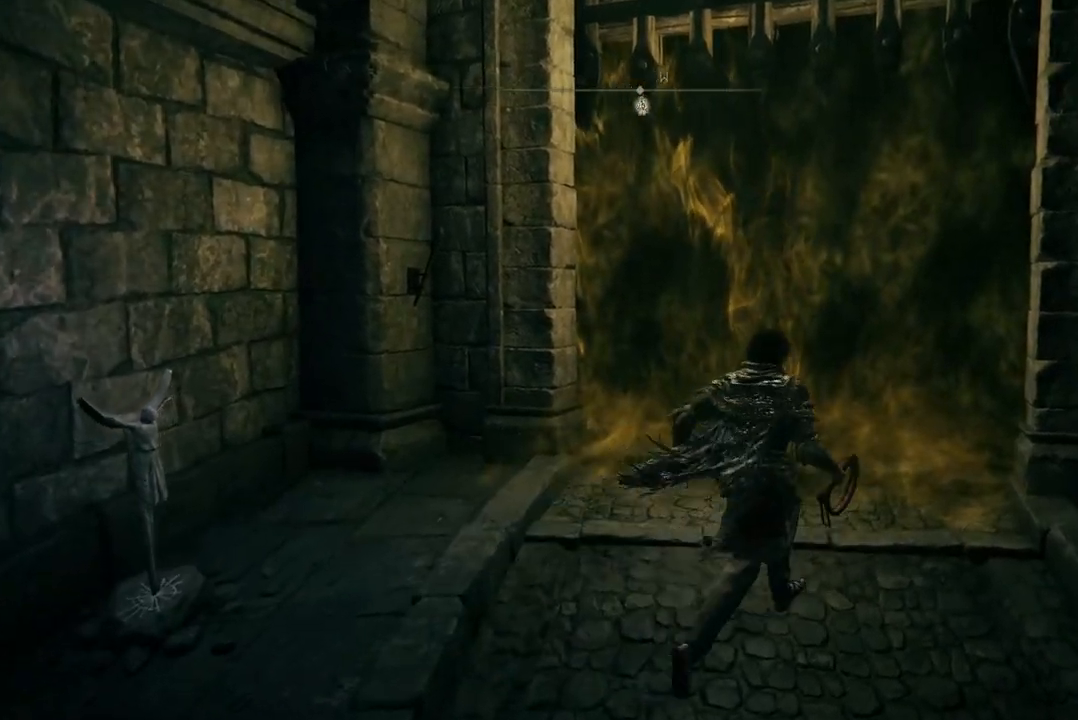
{"buttons": [], "left_stick": "center", "right_stick": "center", "events": [[33, "left_stick", "up"], [133, "left_stick", "center"], [200, "left_stick", "down"], [400, "B", "down"], [500, "B", "up"], [500, "left_stick", "center"]]}
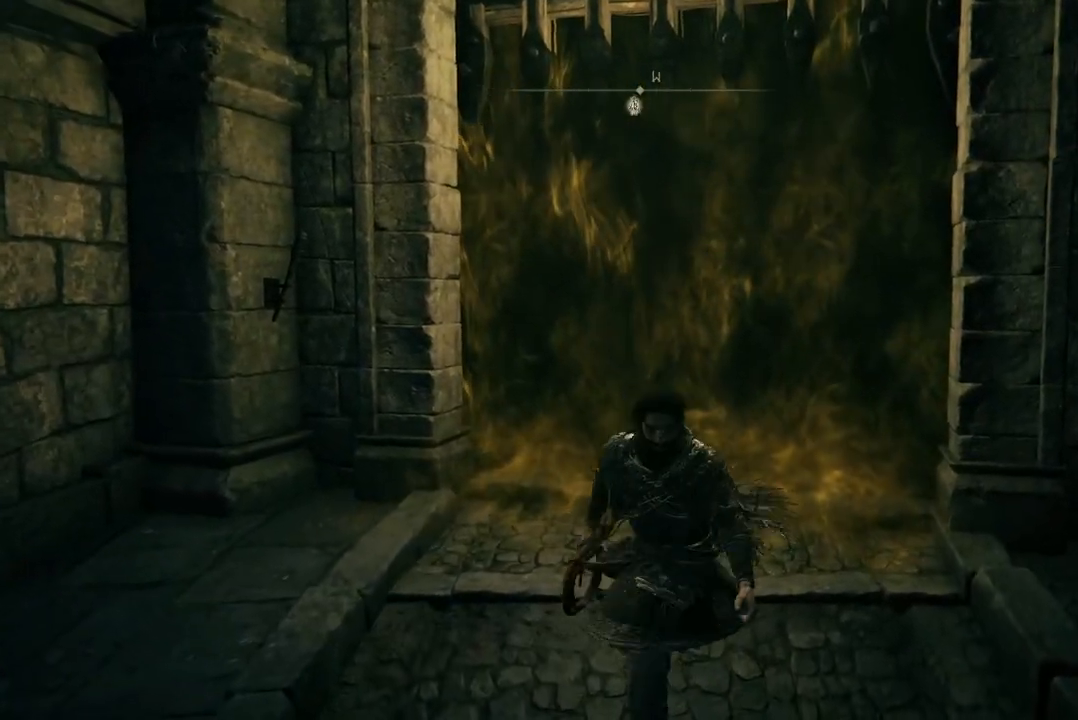
{"buttons": [], "left_stick": "center", "right_stick": "center", "events": []}
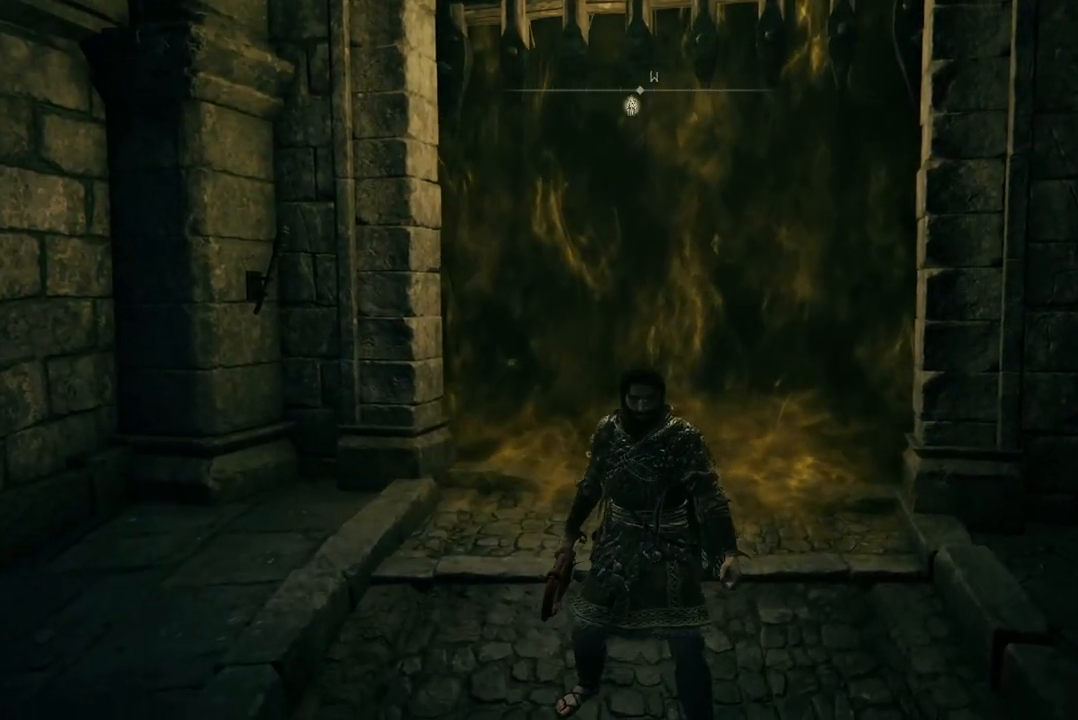
{"buttons": [], "left_stick": "down", "right_stick": "center", "events": [[300, "left_stick", "down"]]}
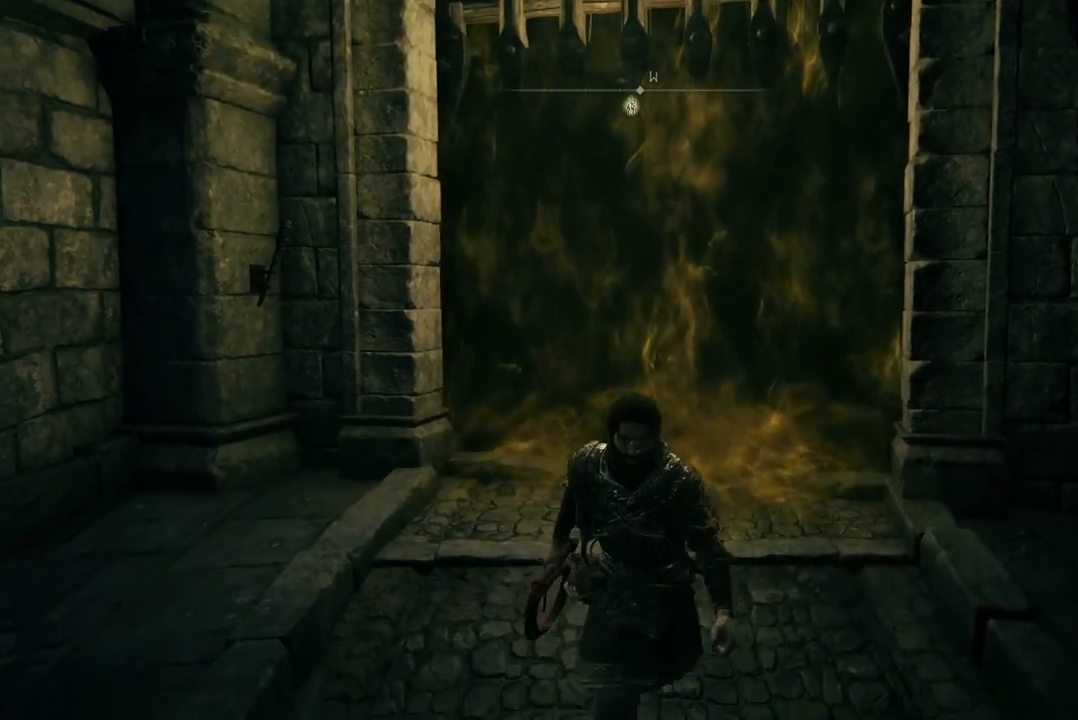
{"buttons": [], "left_stick": "down", "right_stick": "center", "events": [[33, "B", "down"], [100, "B", "up"]]}
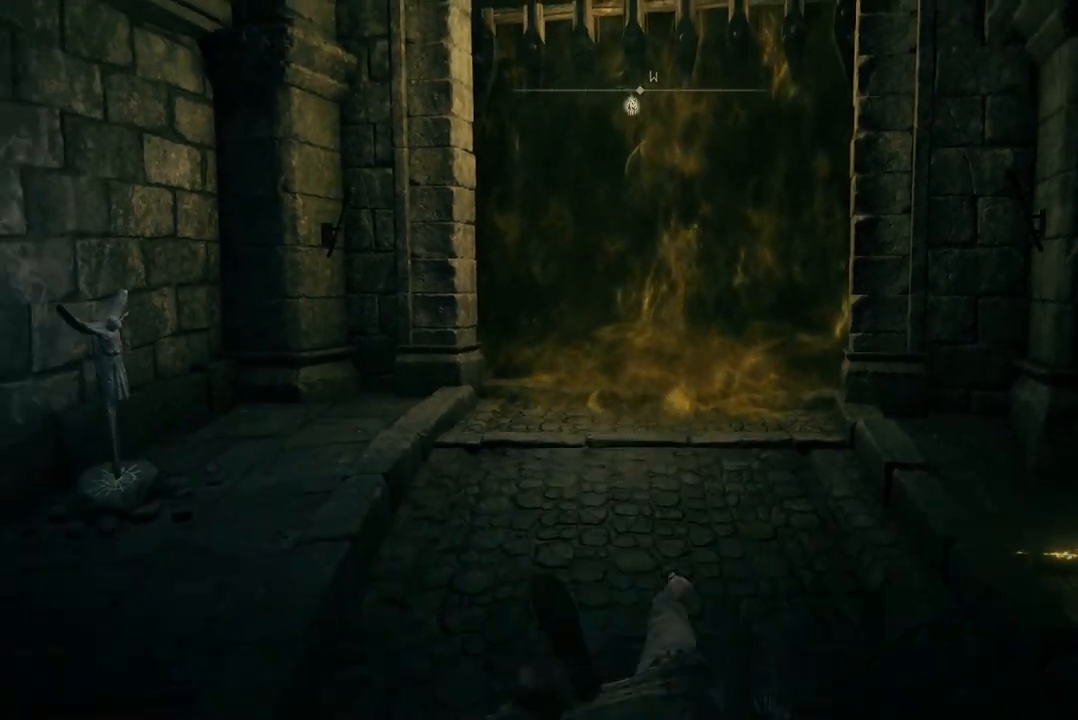
{"buttons": [], "left_stick": "center", "right_stick": "center", "events": [[33, "left_stick", "center"]]}
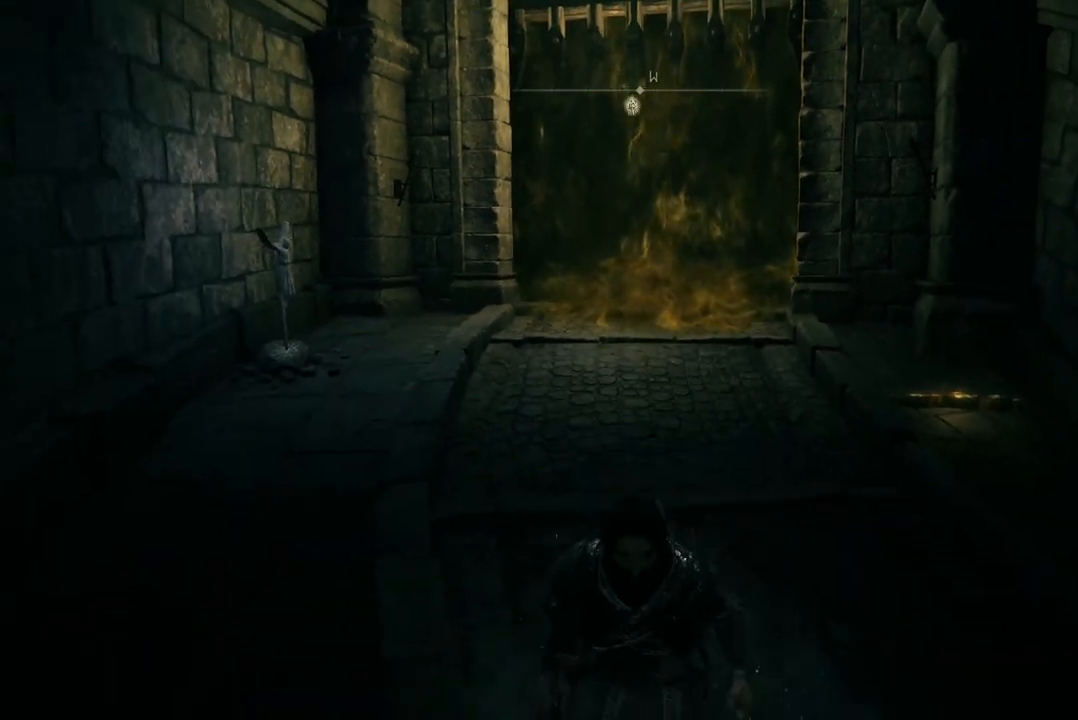
{"buttons": [], "left_stick": "up", "right_stick": "center", "events": [[133, "left_stick", "up"]]}
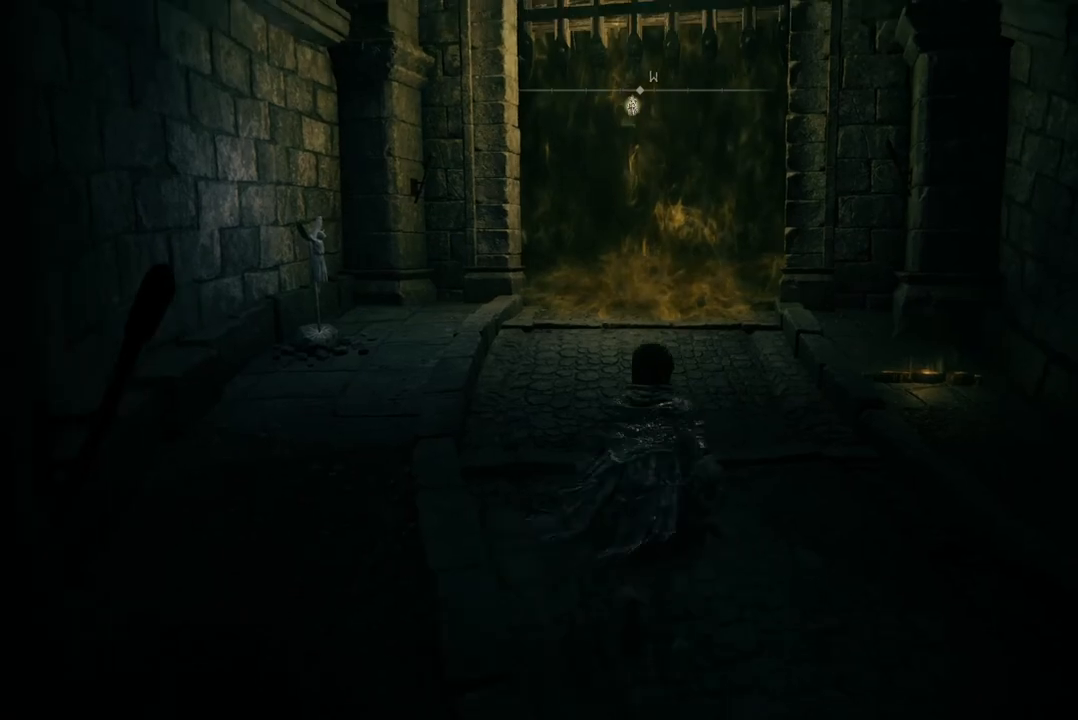
{"buttons": [], "left_stick": "up", "right_stick": "center", "events": []}
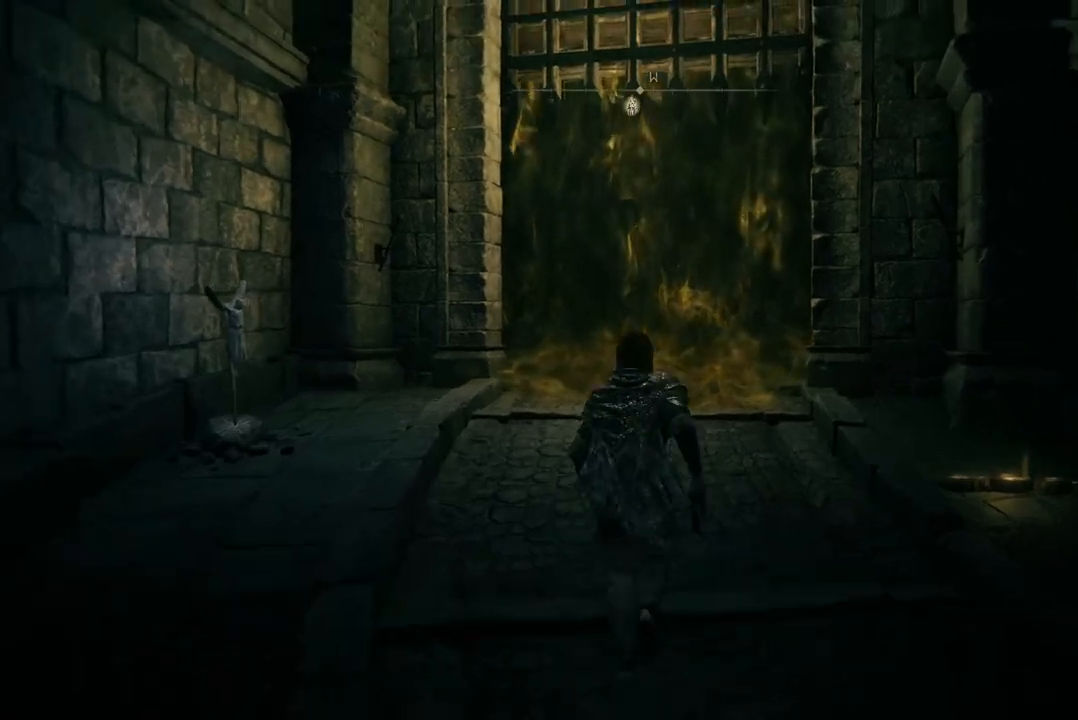
{"buttons": [], "left_stick": "up", "right_stick": "center", "events": [[133, "B", "down"], [233, "B", "up"]]}
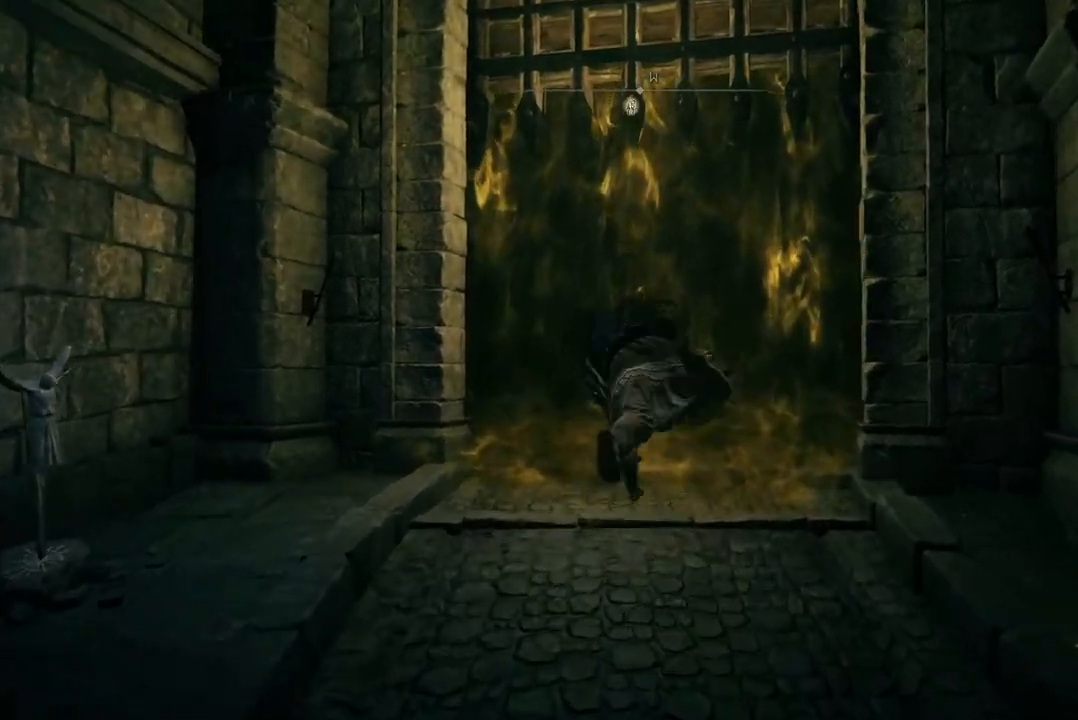
{"buttons": [], "left_stick": "up", "right_stick": "center", "events": []}
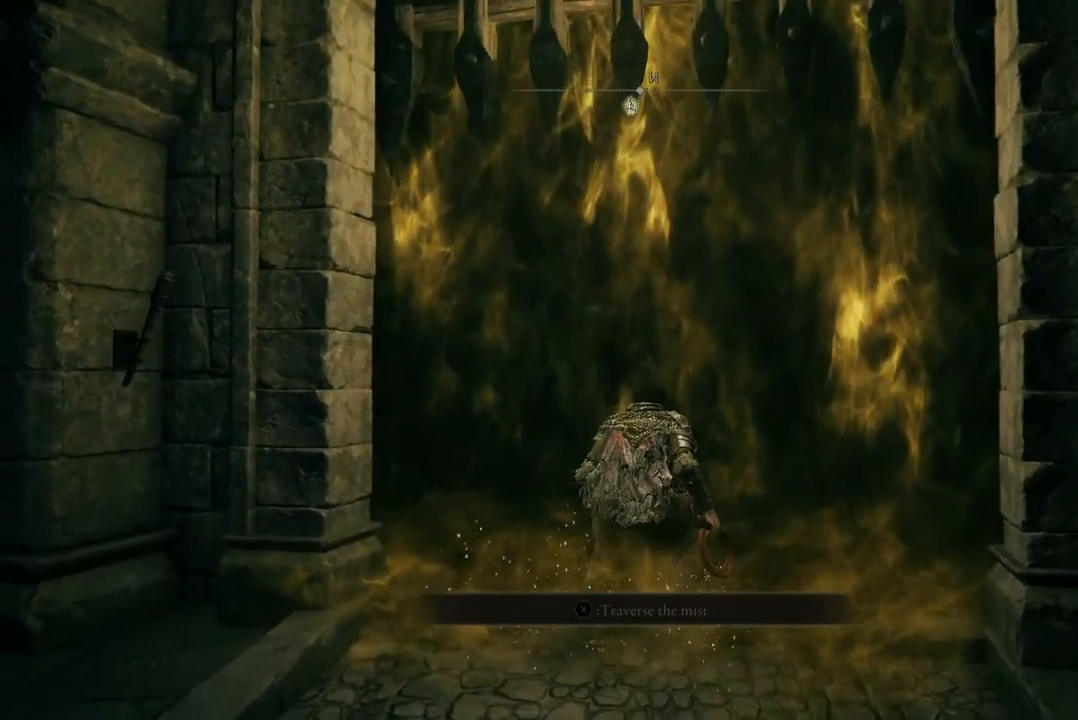
{"buttons": [], "left_stick": "center", "right_stick": "center", "events": [[267, "X", "down"], [367, "X", "up"], [400, "left_stick", "center"]]}
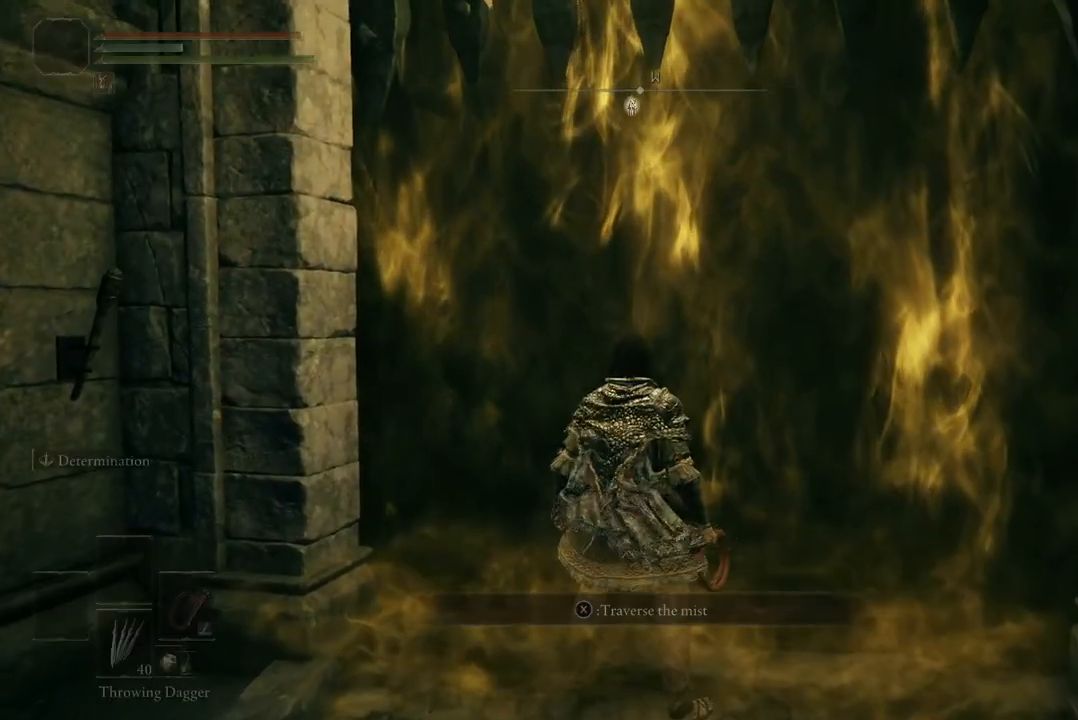
{"buttons": [], "left_stick": "center", "right_stick": "center", "events": []}
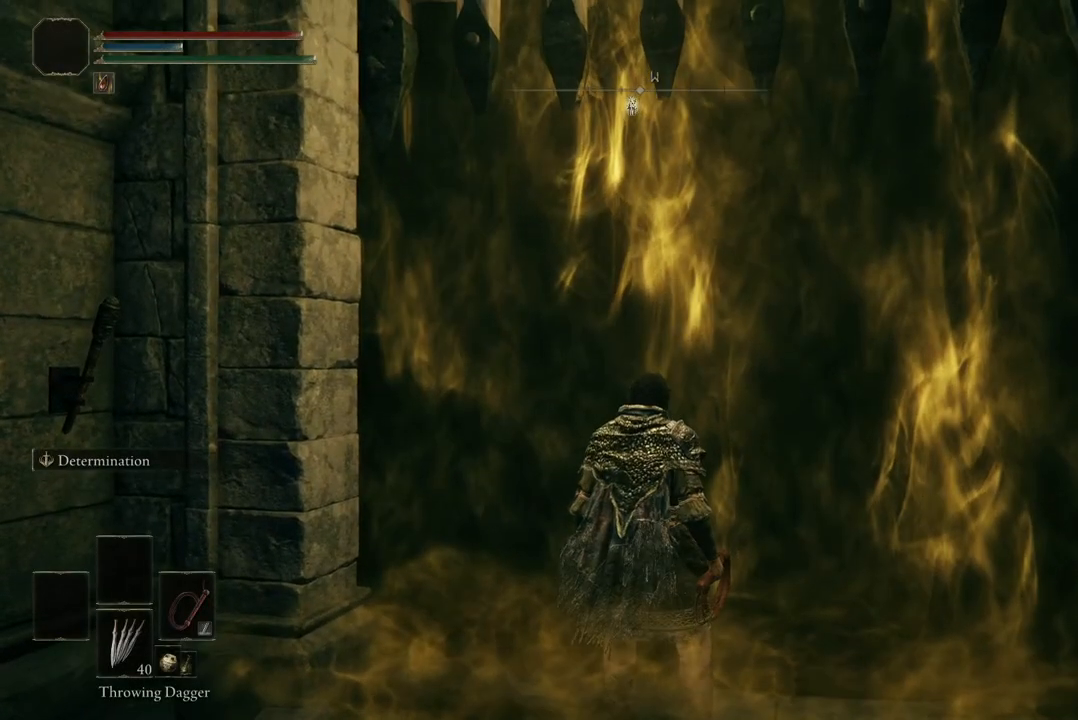
{"buttons": [], "left_stick": "center", "right_stick": "center", "events": []}
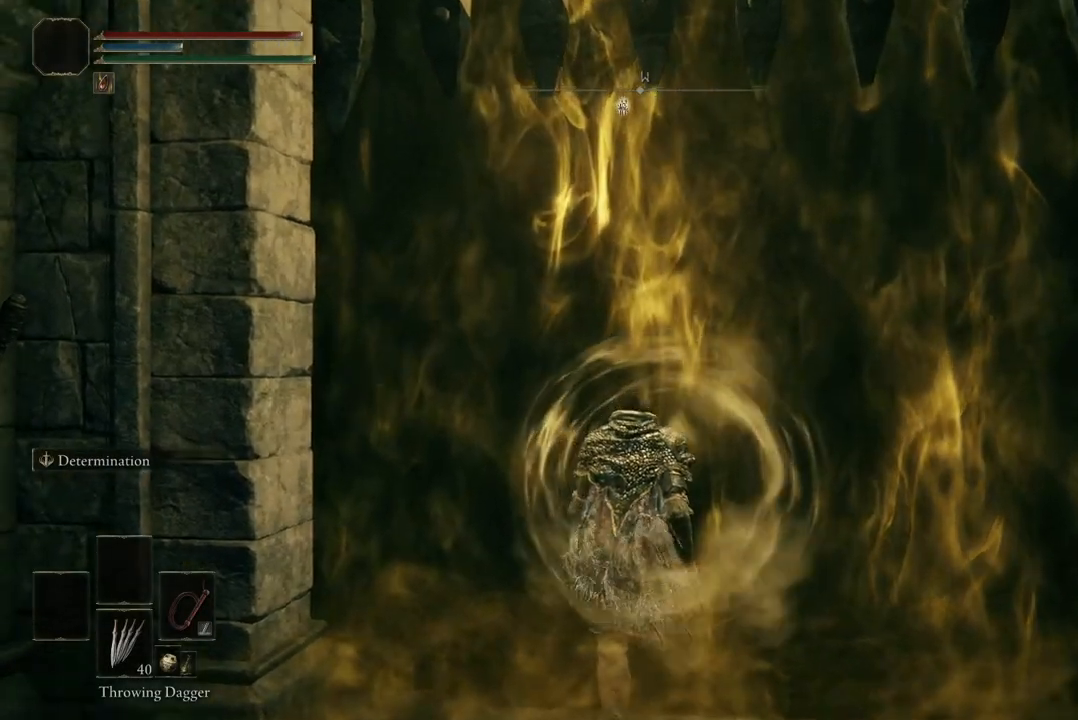
{"buttons": [], "left_stick": "center", "right_stick": "center", "events": []}